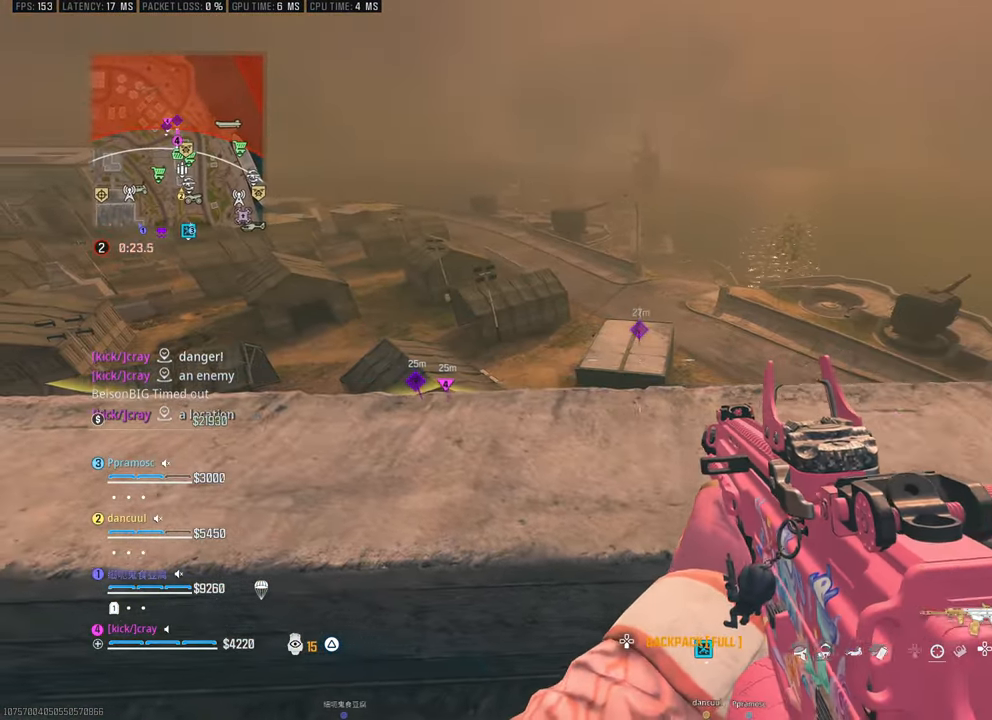
Gameplay with a controller (PlayStation layout); each line is a JSON object with the inputs held at the frame after it. "events" lists button and stick changes between this image and that frame as [ms after this image, input, new state], when the widget could be followed in between. Not read: START.
{"buttons": [], "left_stick": "center", "right_stick": "center", "events": [[100, "left_stick", "center"], [300, "left_stick", "right"], [466, "left_stick", "center"]]}
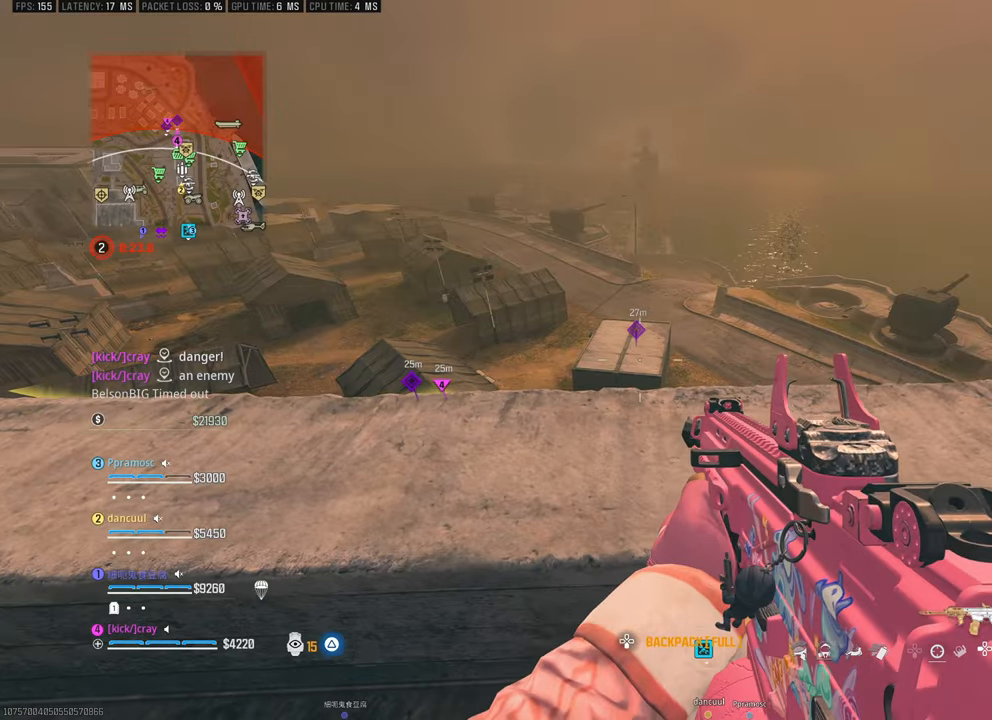
{"buttons": [], "left_stick": "up", "right_stick": "center", "events": [[183, "left_stick", "up"]]}
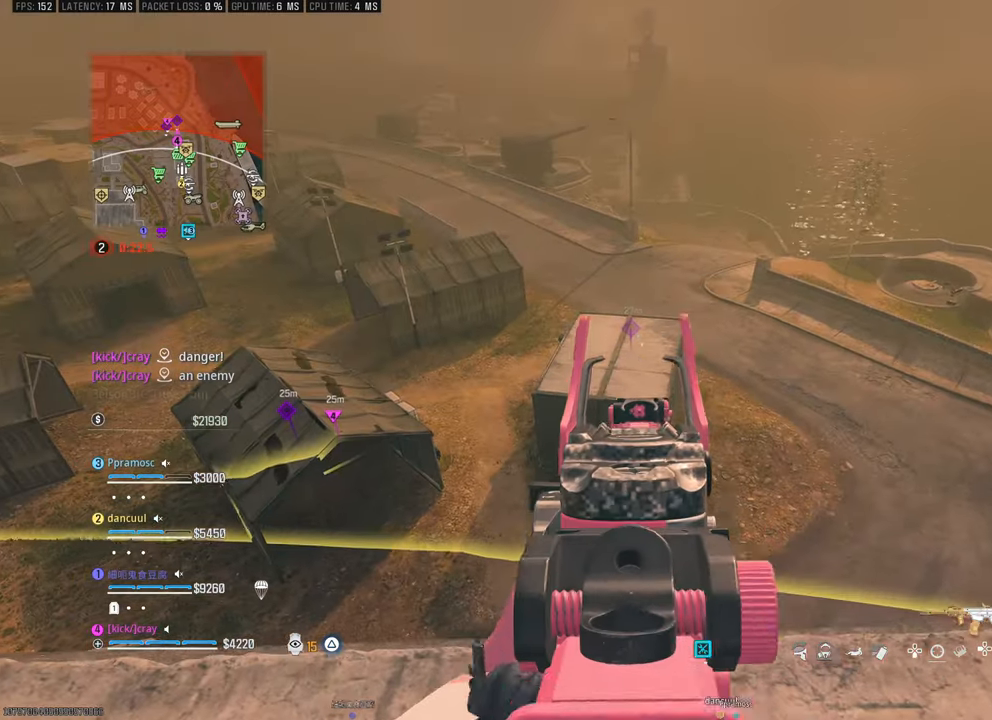
{"buttons": [], "left_stick": "left", "right_stick": "center", "events": [[100, "left_stick", "left"]]}
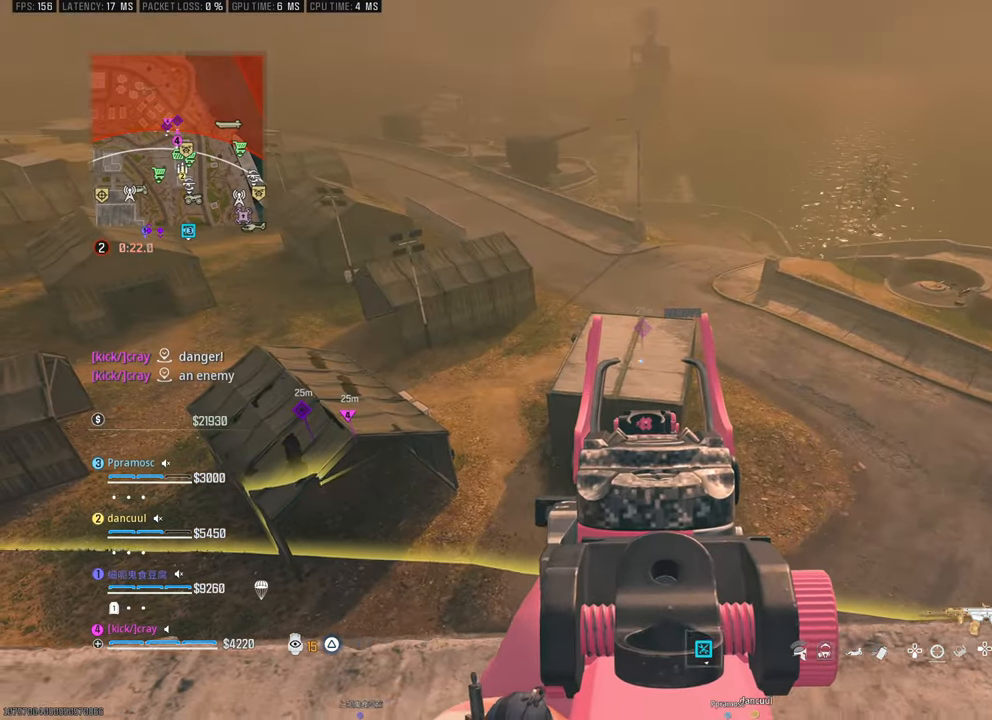
{"buttons": [], "left_stick": "left", "right_stick": "center", "events": []}
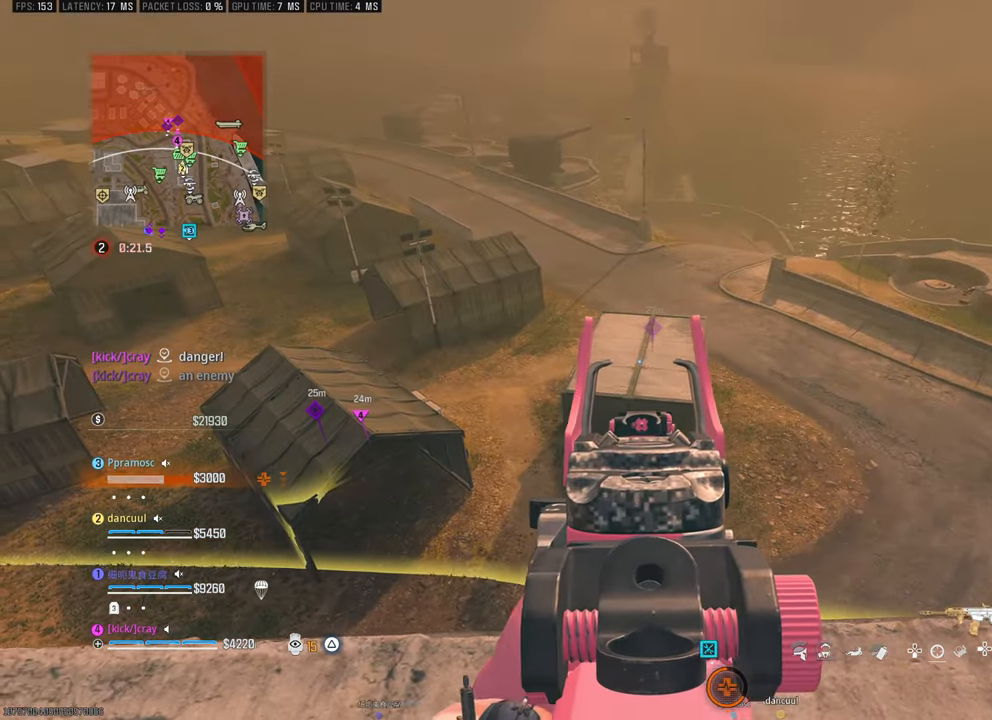
{"buttons": [], "left_stick": "right", "right_stick": "center", "events": [[83, "left_stick", "center"], [166, "left_stick", "right"]]}
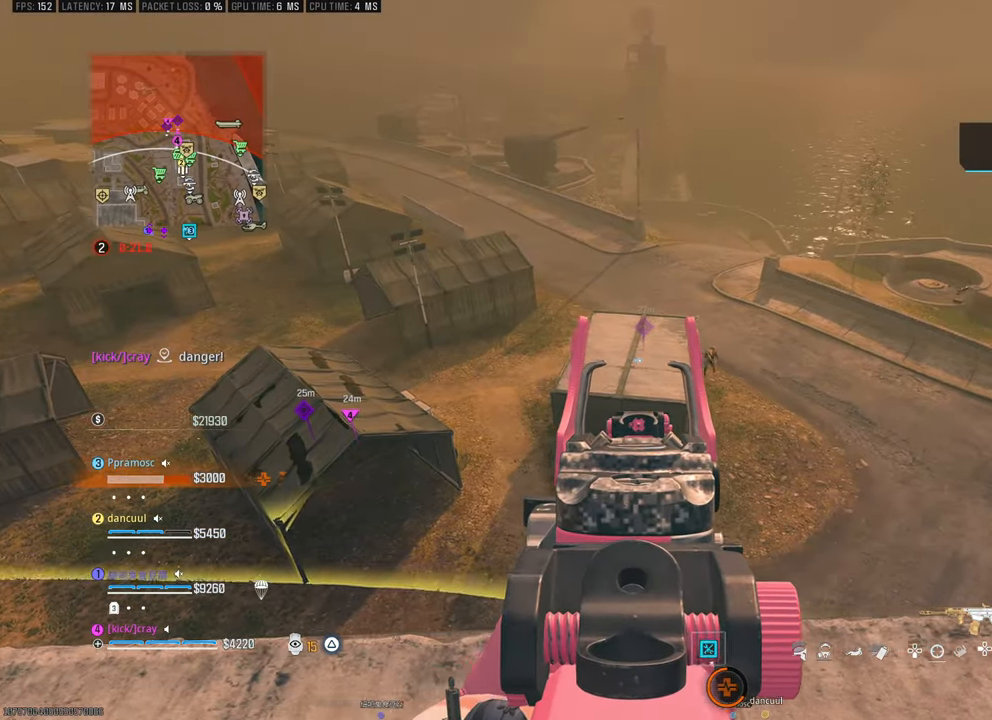
{"buttons": [], "left_stick": "right", "right_stick": "down-left", "events": [[100, "right_stick", "right"], [233, "right_stick", "up-left"], [300, "right_stick", "center"], [433, "right_stick", "down-left"]]}
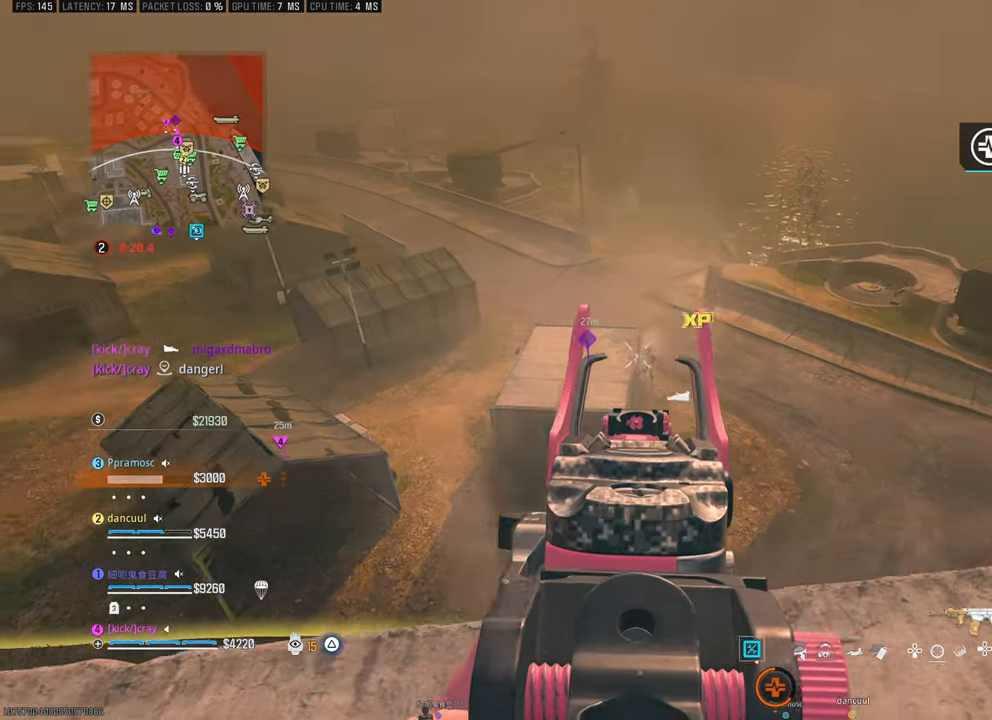
{"buttons": [], "left_stick": "down-right", "right_stick": "center", "events": [[16, "right_stick", "center"], [300, "left_stick", "down-right"]]}
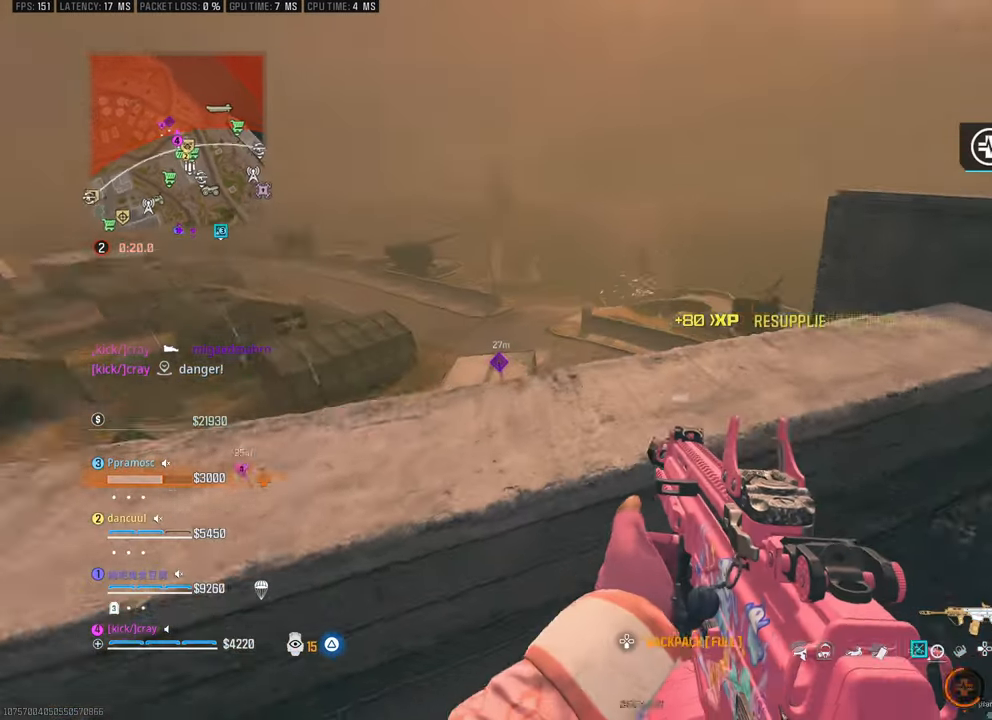
{"buttons": [], "left_stick": "up-right", "right_stick": "center", "events": [[16, "right_stick", "right"], [116, "right_stick", "up-right"], [200, "left_stick", "up-right"], [366, "left_stick", "down-right"], [400, "right_stick", "center"], [483, "left_stick", "up-right"]]}
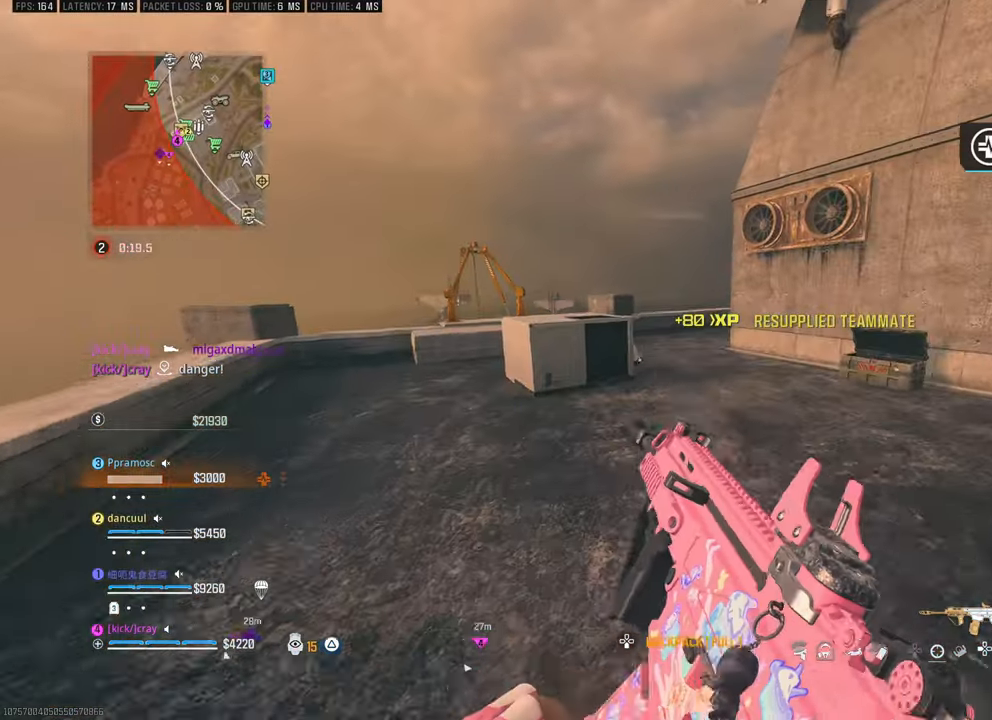
{"buttons": [], "left_stick": "up-right", "right_stick": "center", "events": [[33, "left_stick", "up"], [133, "left_stick", "center"], [300, "left_stick", "up"], [483, "left_stick", "up-right"]]}
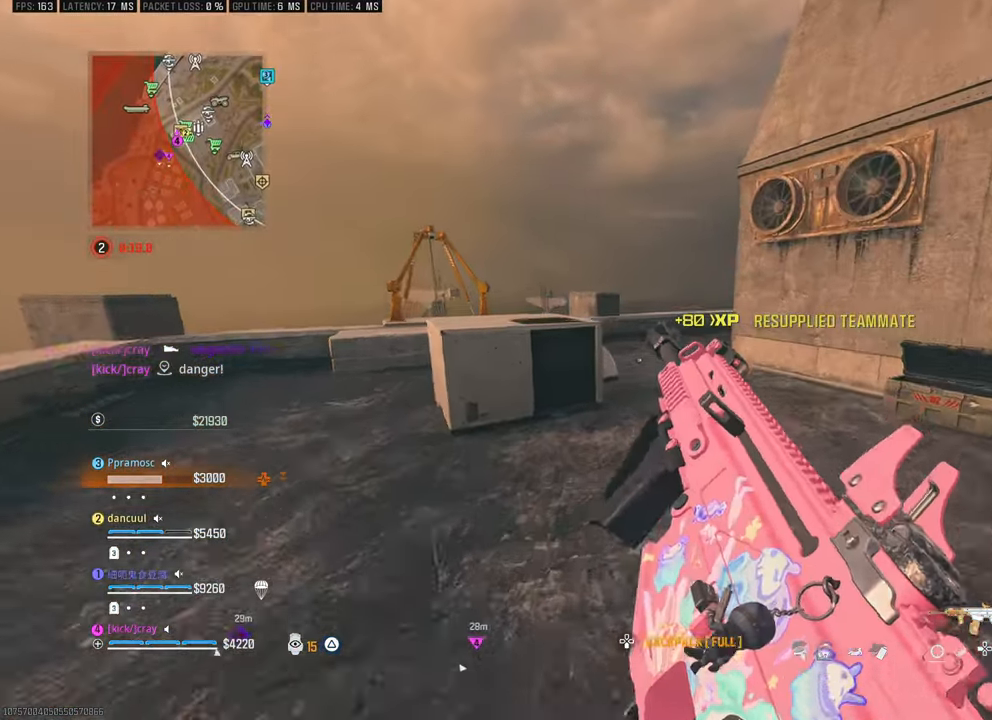
{"buttons": [], "left_stick": "up", "right_stick": "center", "events": [[233, "left_stick", "up"]]}
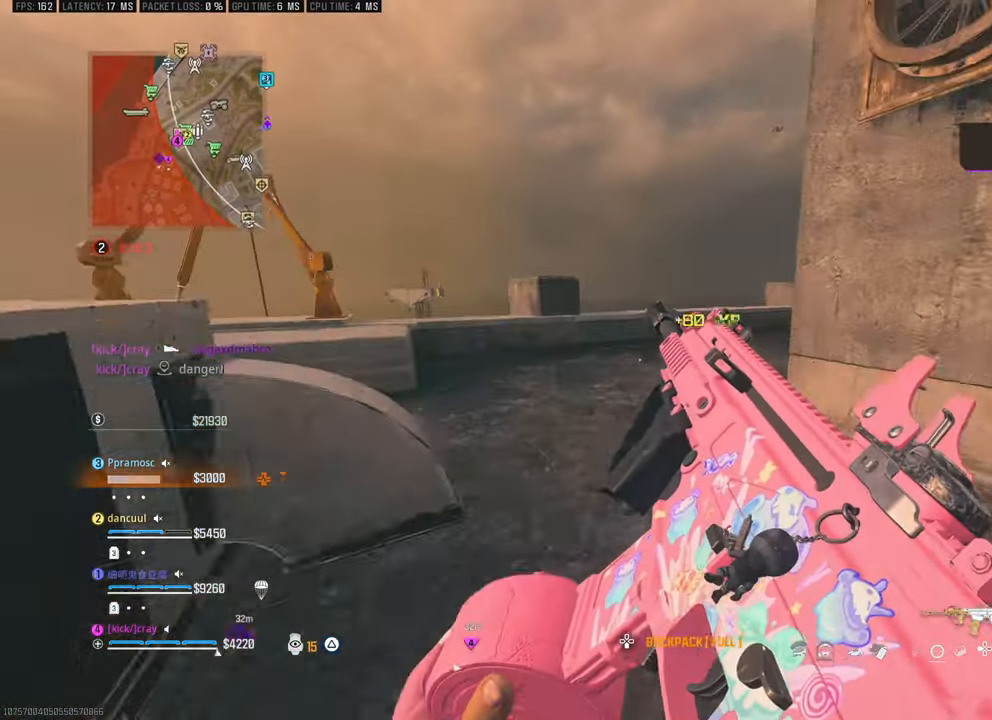
{"buttons": [], "left_stick": "up-right", "right_stick": "center", "events": [[33, "CROSS", "down"], [183, "CROSS", "up"], [183, "right_stick", "down"], [216, "left_stick", "center"], [316, "right_stick", "center"], [433, "left_stick", "up-right"]]}
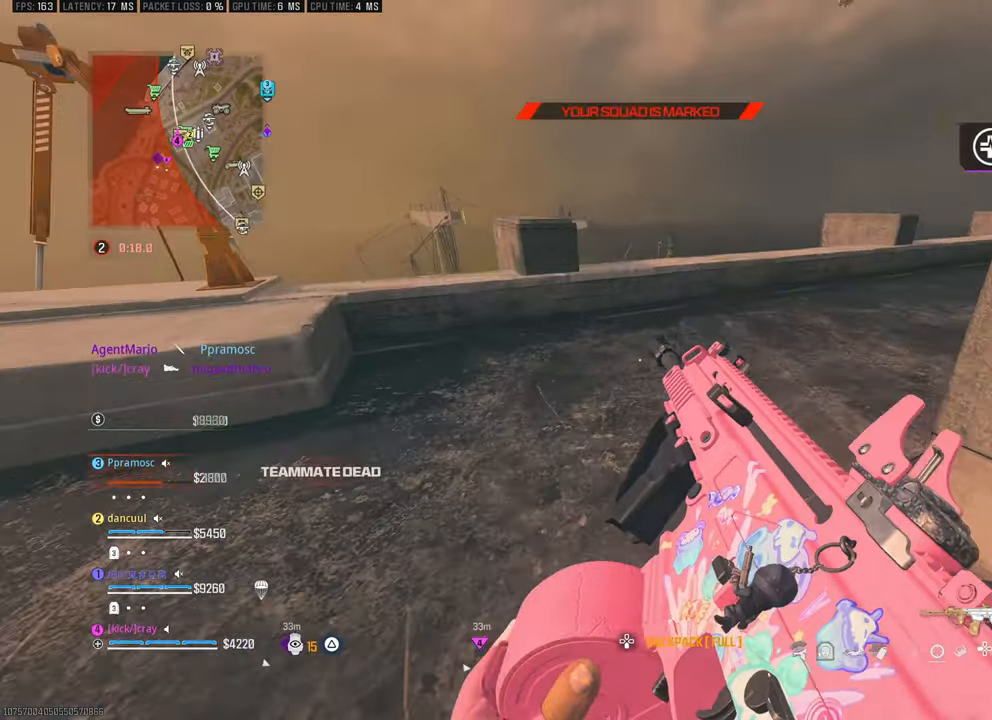
{"buttons": ["CROSS"], "left_stick": "up", "right_stick": "down", "events": [[100, "left_stick", "up"], [400, "right_stick", "down"], [466, "CROSS", "down"]]}
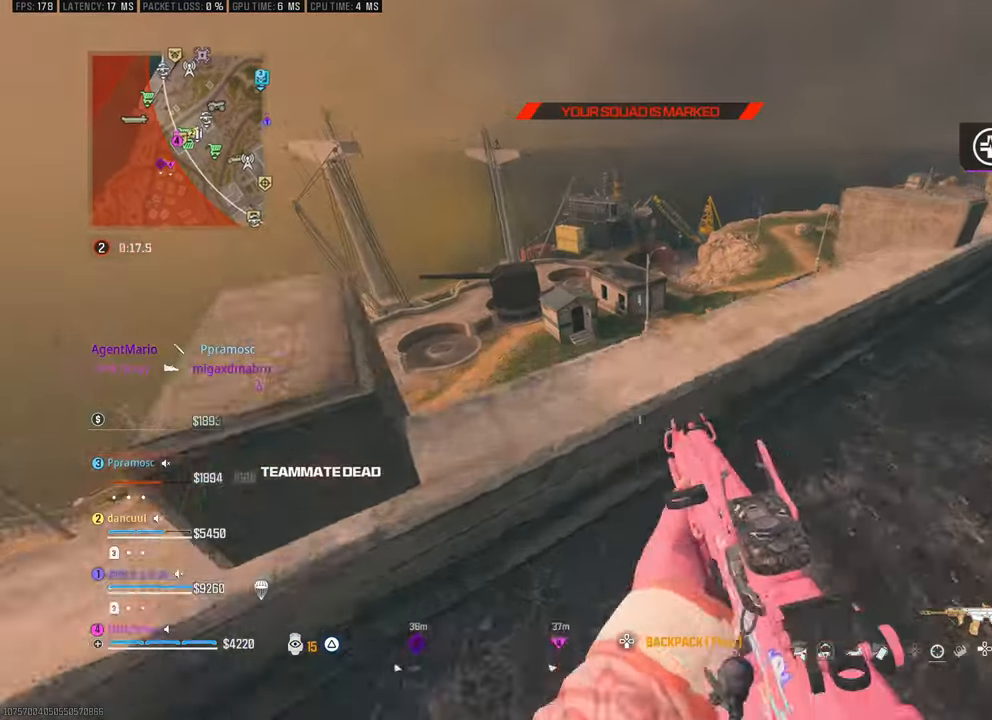
{"buttons": [], "left_stick": "left", "right_stick": "center", "events": [[16, "right_stick", "center"], [33, "CROSS", "up"], [33, "left_stick", "left"], [266, "left_stick", "center"], [316, "right_stick", "right"], [366, "left_stick", "left"], [450, "right_stick", "center"]]}
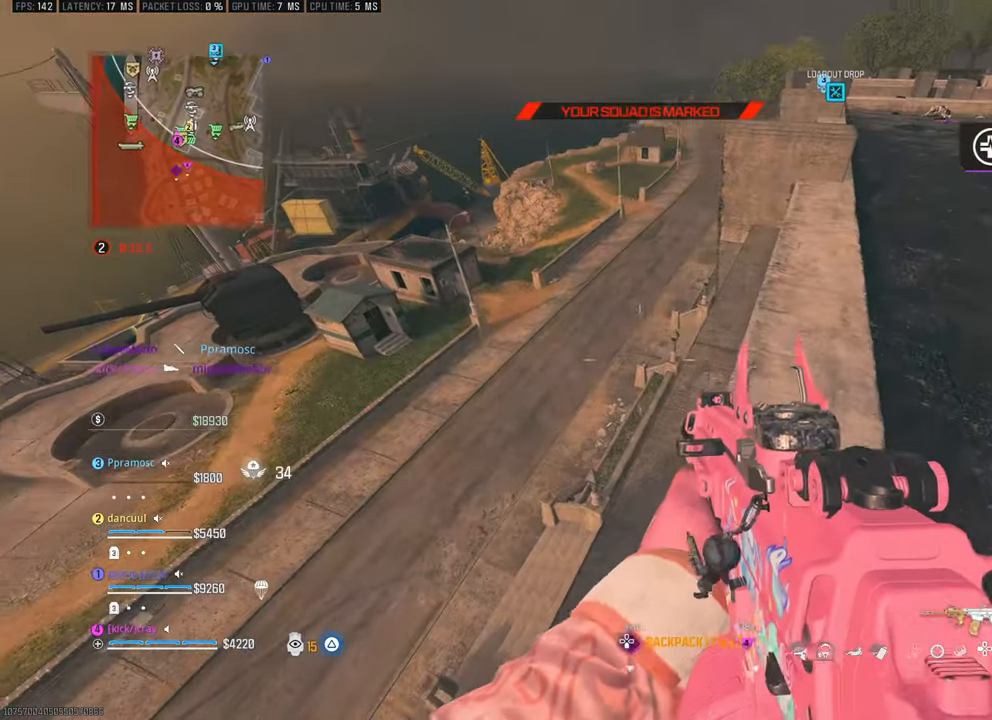
{"buttons": [], "left_stick": "up", "right_stick": "center", "events": [[33, "left_stick", "center"], [316, "left_stick", "up"]]}
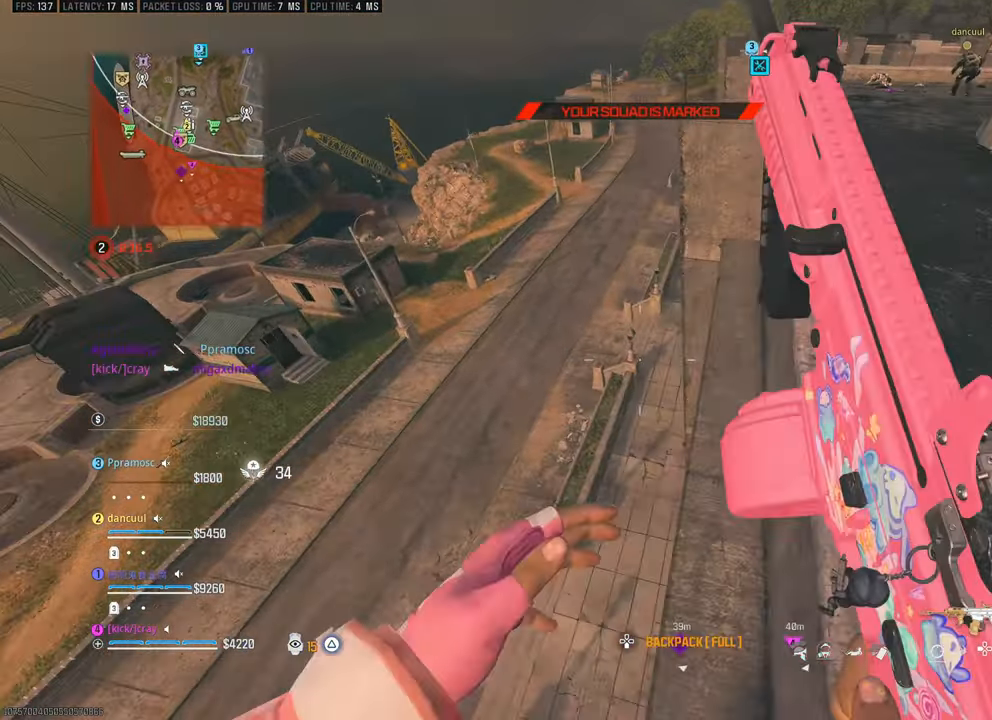
{"buttons": [], "left_stick": "up-right", "right_stick": "center", "events": [[300, "right_stick", "down"], [350, "left_stick", "up-right"], [350, "right_stick", "center"]]}
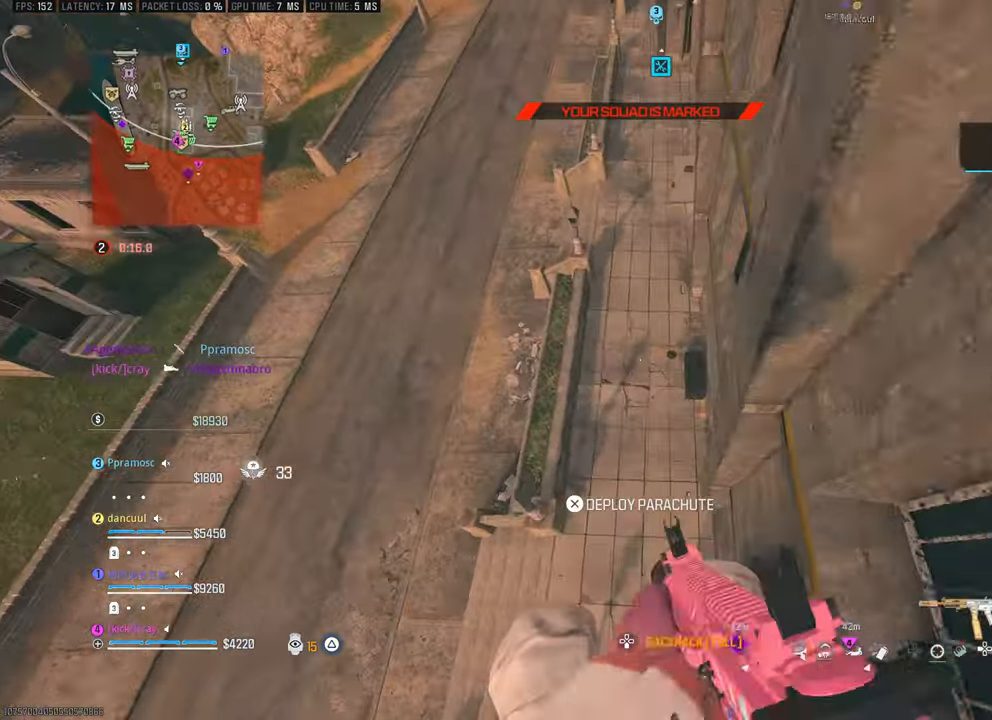
{"buttons": [], "left_stick": "down-right", "right_stick": "center", "events": [[166, "right_stick", "down-right"], [266, "right_stick", "center"], [300, "left_stick", "down-right"]]}
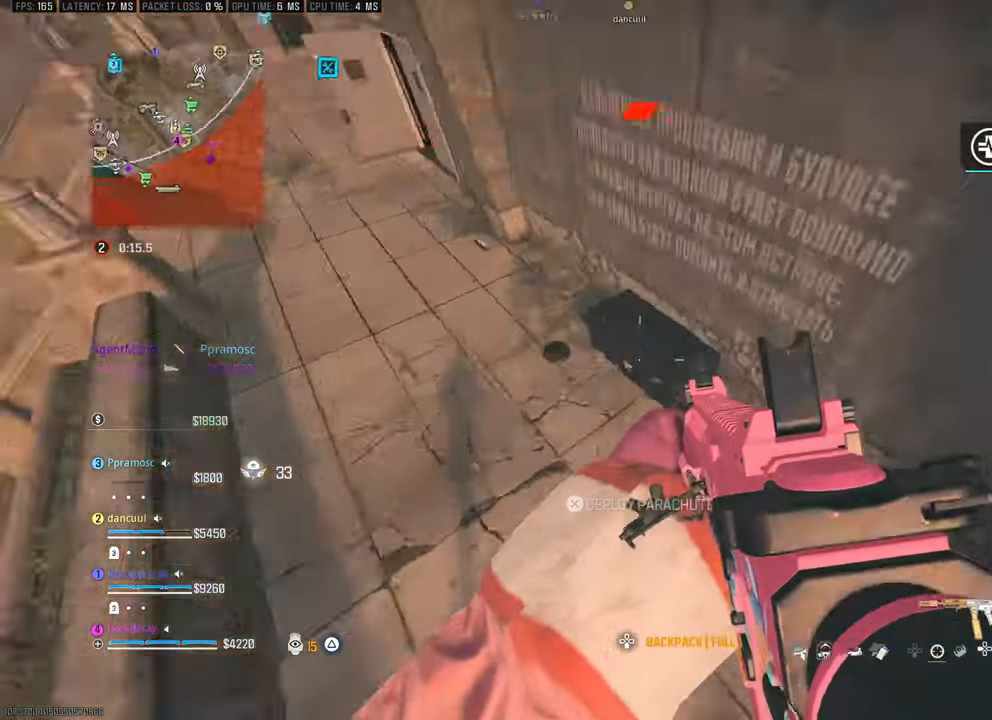
{"buttons": [], "left_stick": "up-right", "right_stick": "center", "events": [[16, "right_stick", "up-right"], [316, "left_stick", "up-right"], [450, "right_stick", "center"]]}
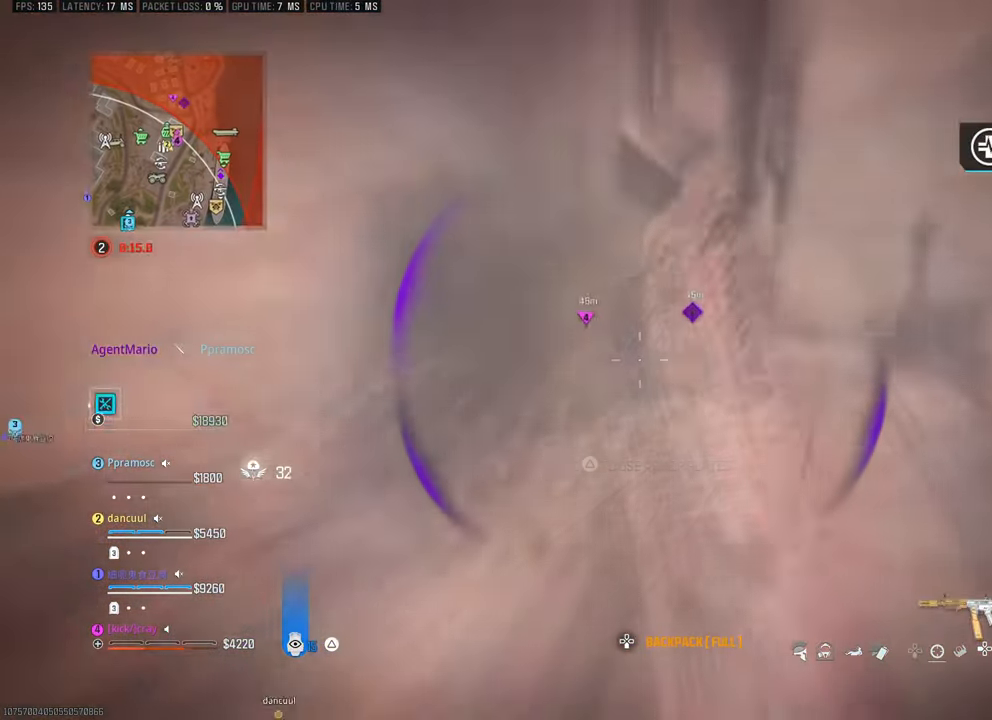
{"buttons": [], "left_stick": "center", "right_stick": "center", "events": [[250, "right_stick", "up-left"], [366, "left_stick", "center"], [366, "right_stick", "center"]]}
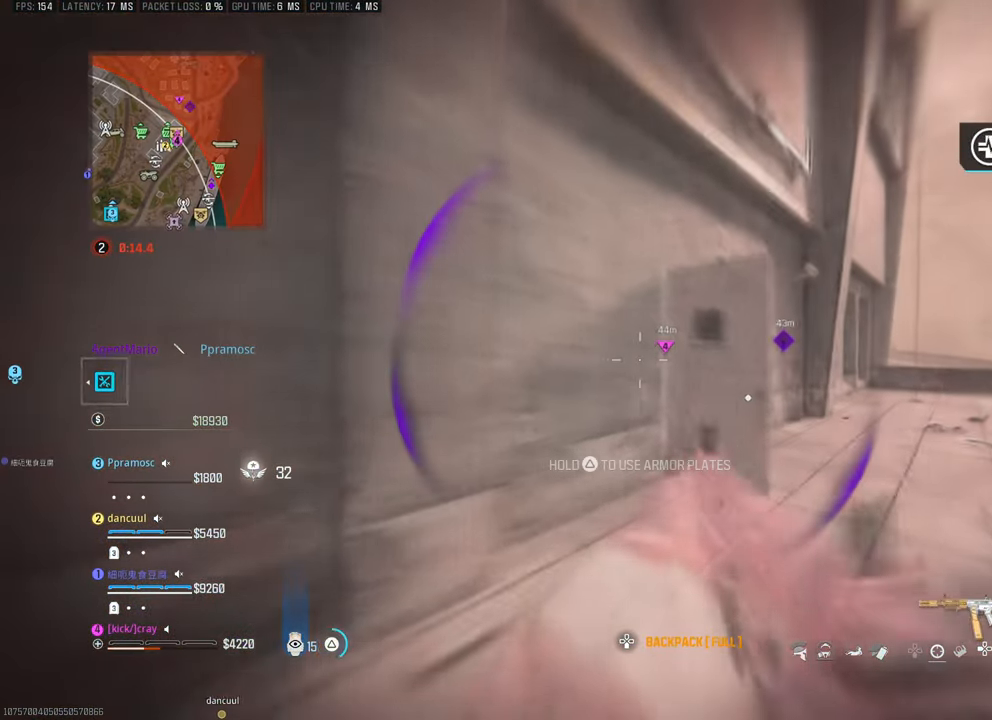
{"buttons": [], "left_stick": "left", "right_stick": "right", "events": [[100, "left_stick", "right"], [183, "left_stick", "up"], [416, "left_stick", "left"], [416, "right_stick", "down-right"], [483, "right_stick", "right"]]}
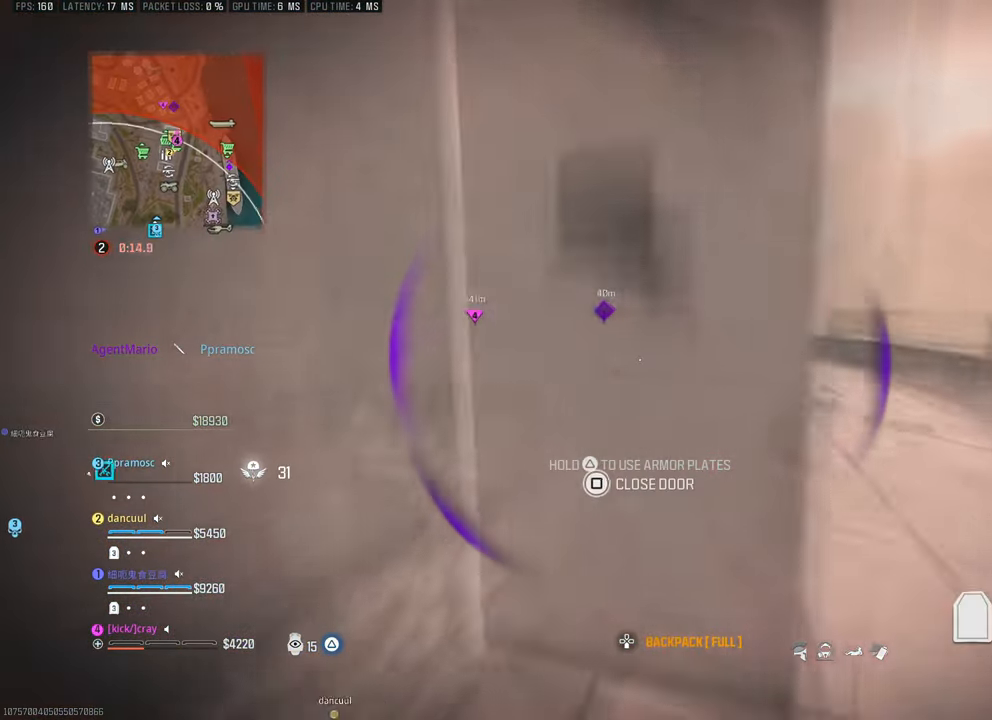
{"buttons": [], "left_stick": "center", "right_stick": "center", "events": [[83, "right_stick", "center"], [233, "left_stick", "center"]]}
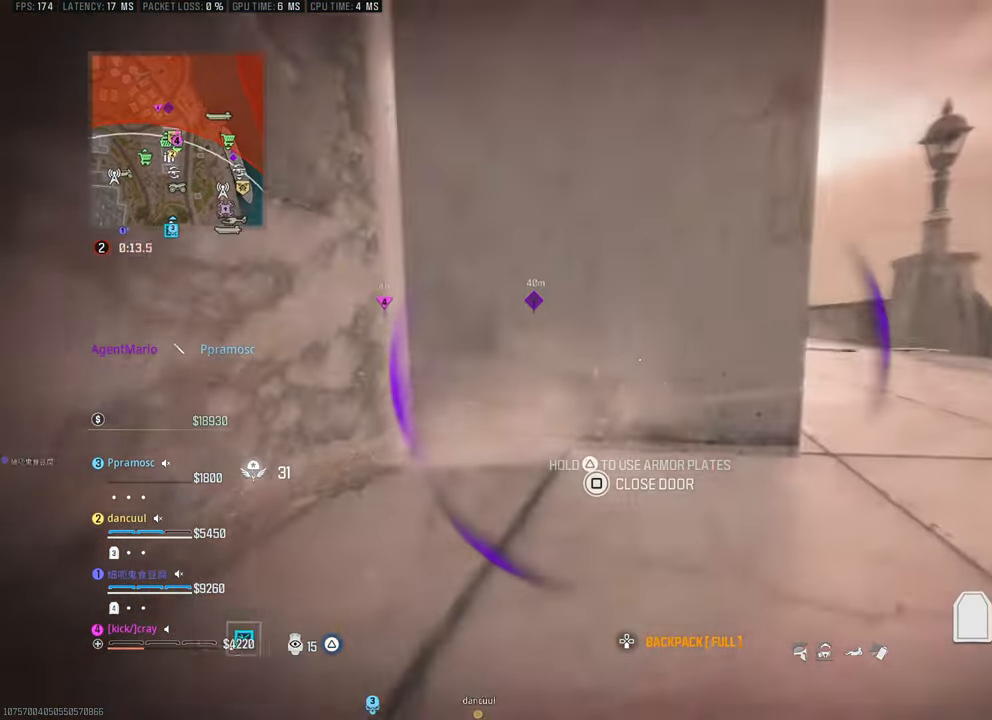
{"buttons": [], "left_stick": "center", "right_stick": "center", "events": []}
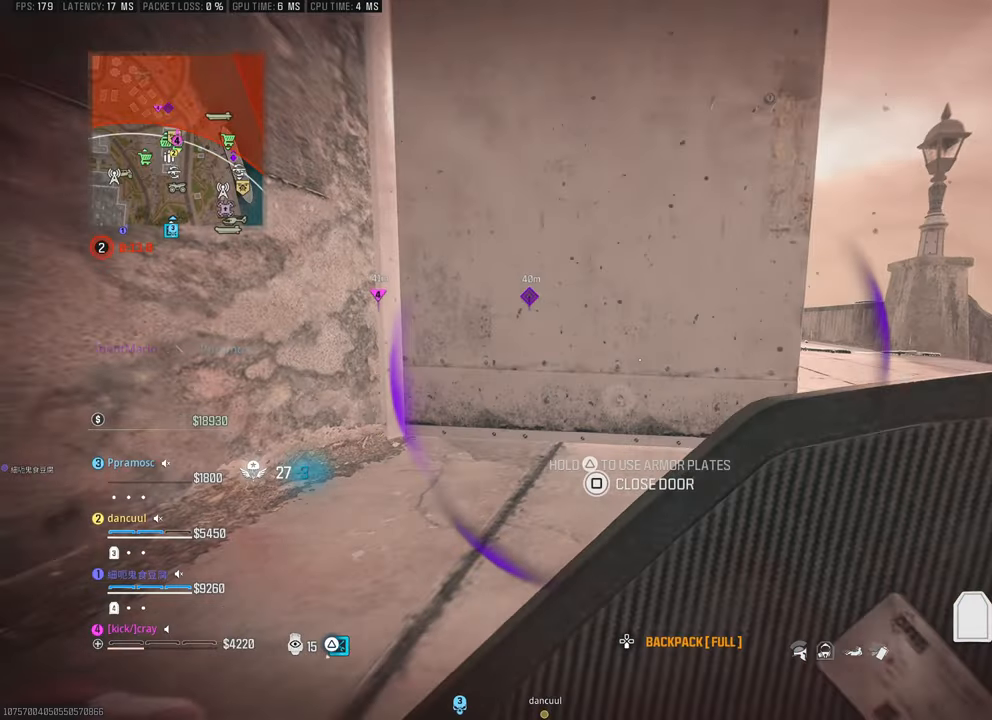
{"buttons": [], "left_stick": "left", "right_stick": "center", "events": [[366, "left_stick", "left"]]}
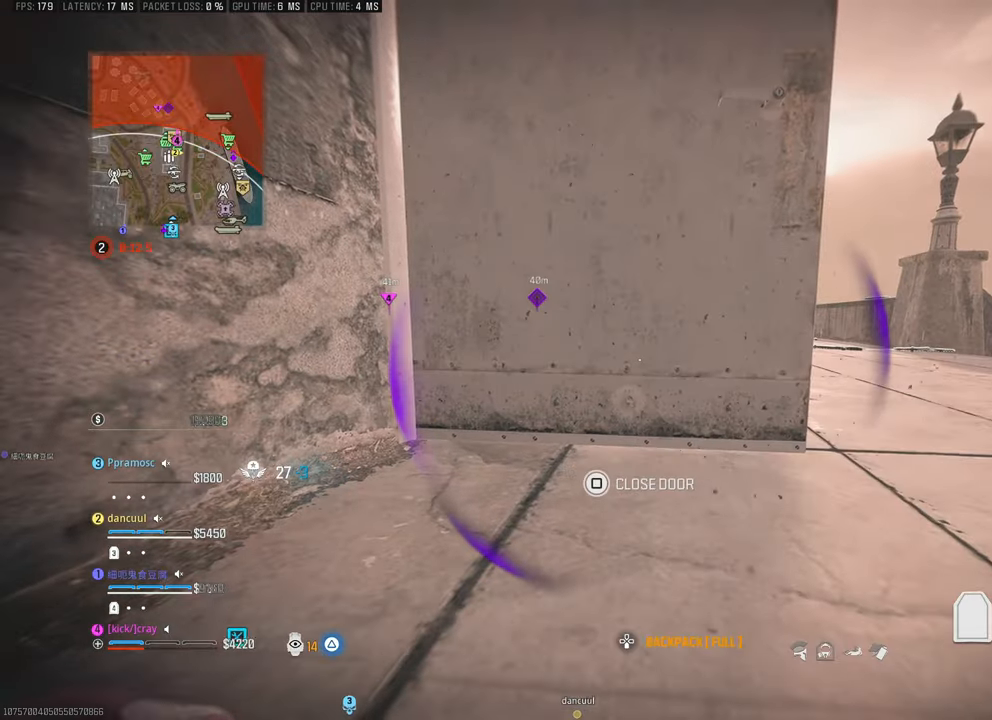
{"buttons": [], "left_stick": "down-right", "right_stick": "left", "events": [[183, "left_stick", "down"], [183, "right_stick", "right"], [366, "left_stick", "down-right"], [483, "right_stick", "left"]]}
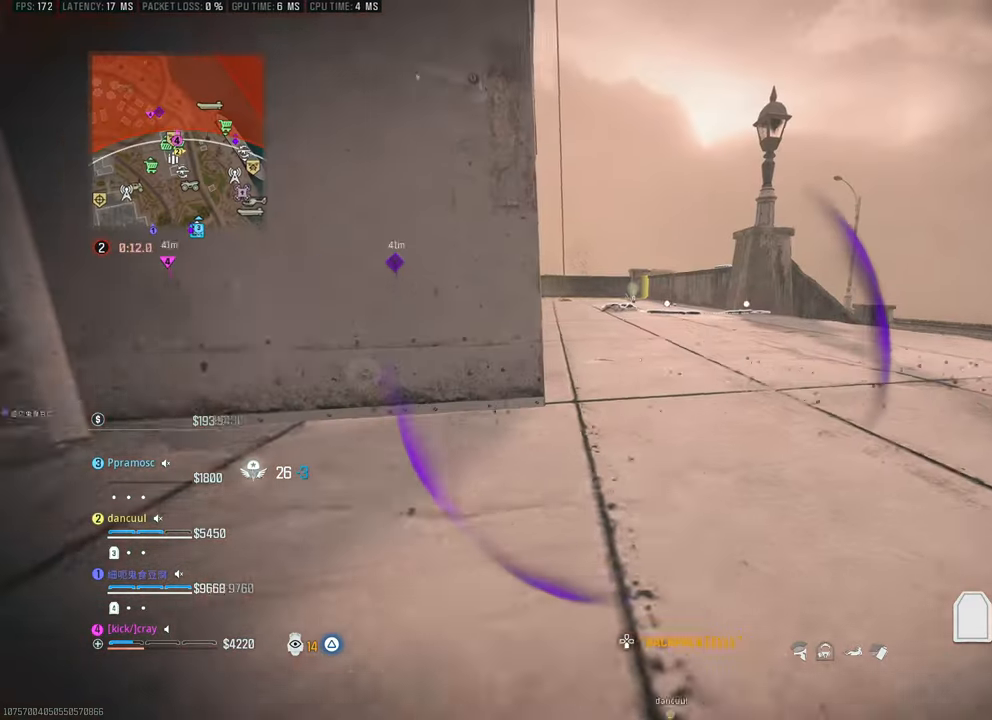
{"buttons": ["L3"], "left_stick": "up", "right_stick": "left", "events": [[116, "left_stick", "center"], [116, "right_stick", "center"], [183, "left_stick", "up"], [400, "right_stick", "left"], [433, "L3", "down"]]}
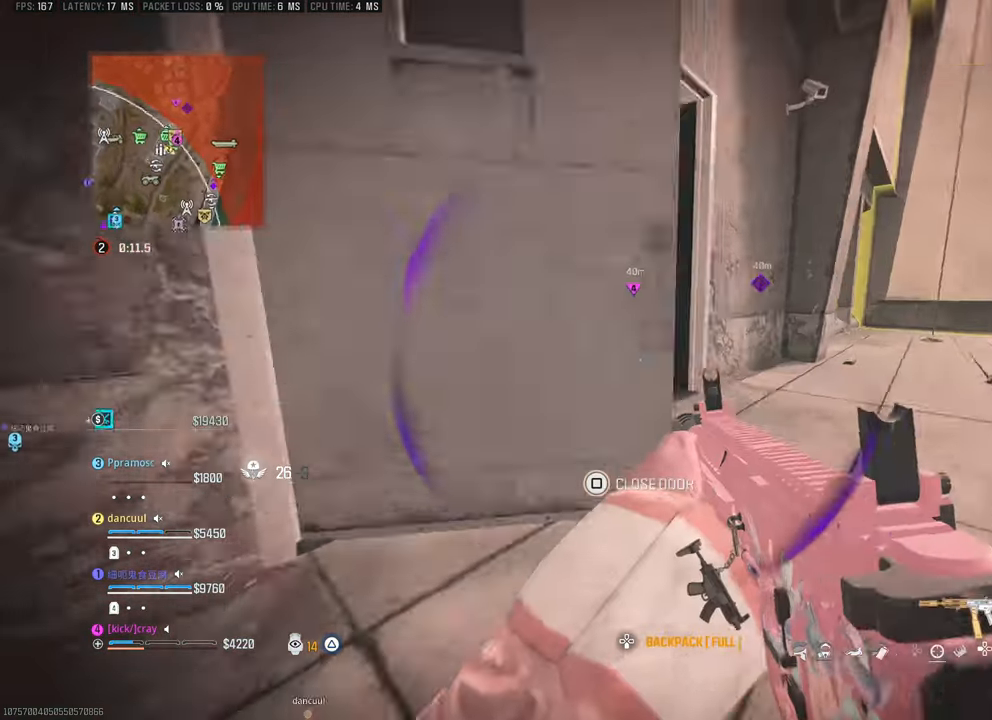
{"buttons": [], "left_stick": "center", "right_stick": "center", "events": [[50, "L3", "up"], [50, "left_stick", "right"], [233, "left_stick", "up-right"], [366, "right_stick", "center"], [433, "left_stick", "center"]]}
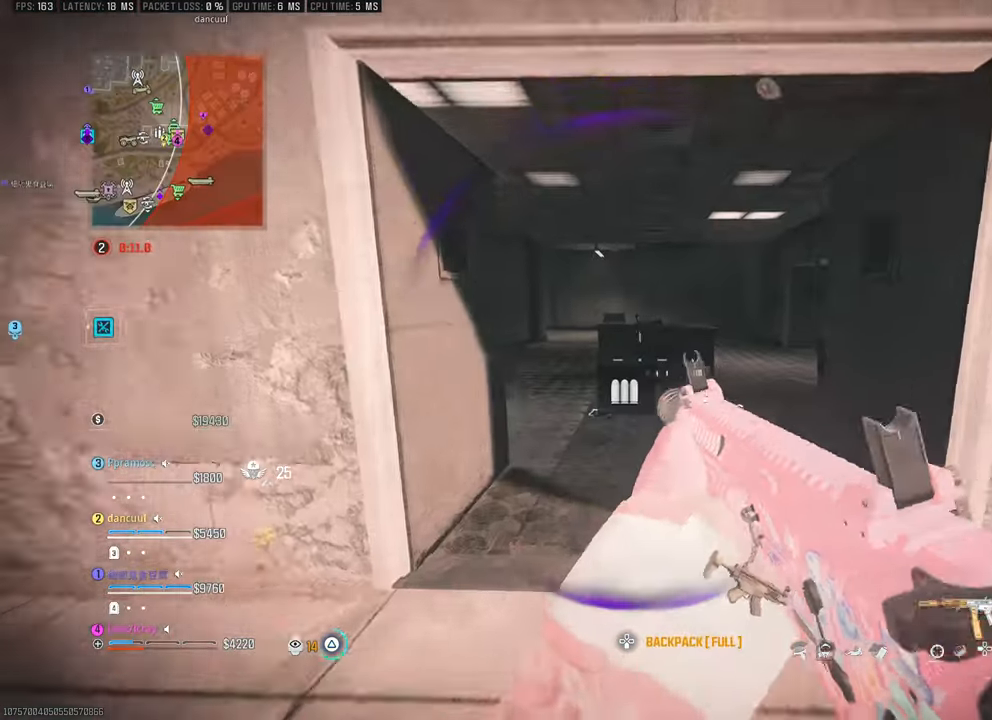
{"buttons": [], "left_stick": "up", "right_stick": "center", "events": [[16, "left_stick", "up"]]}
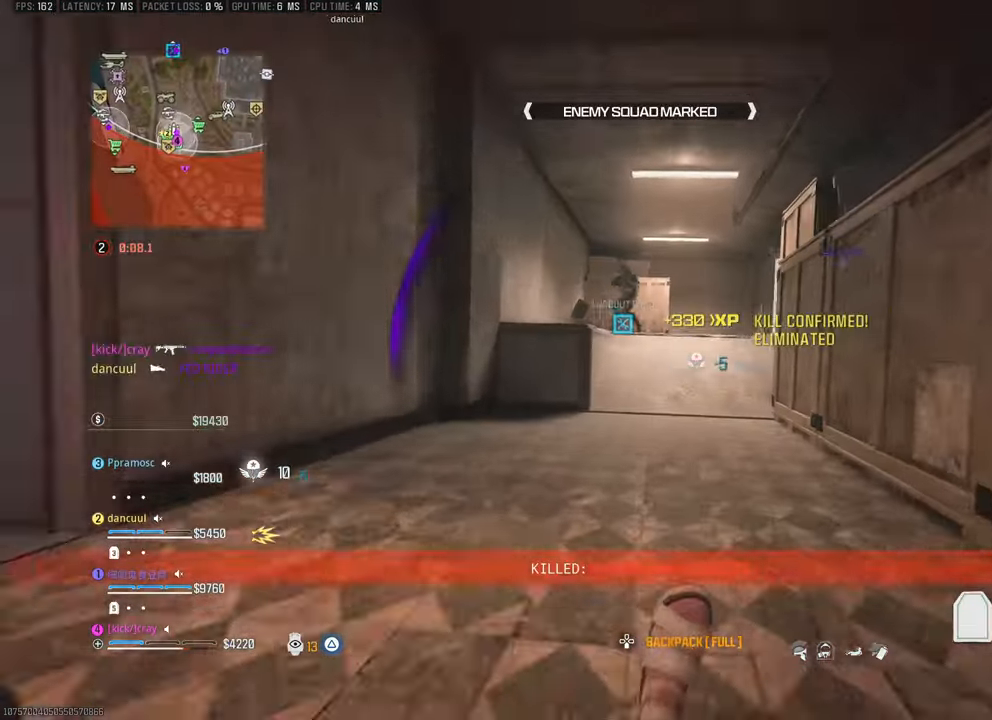
{"buttons": [], "left_stick": "center", "right_stick": "right"}
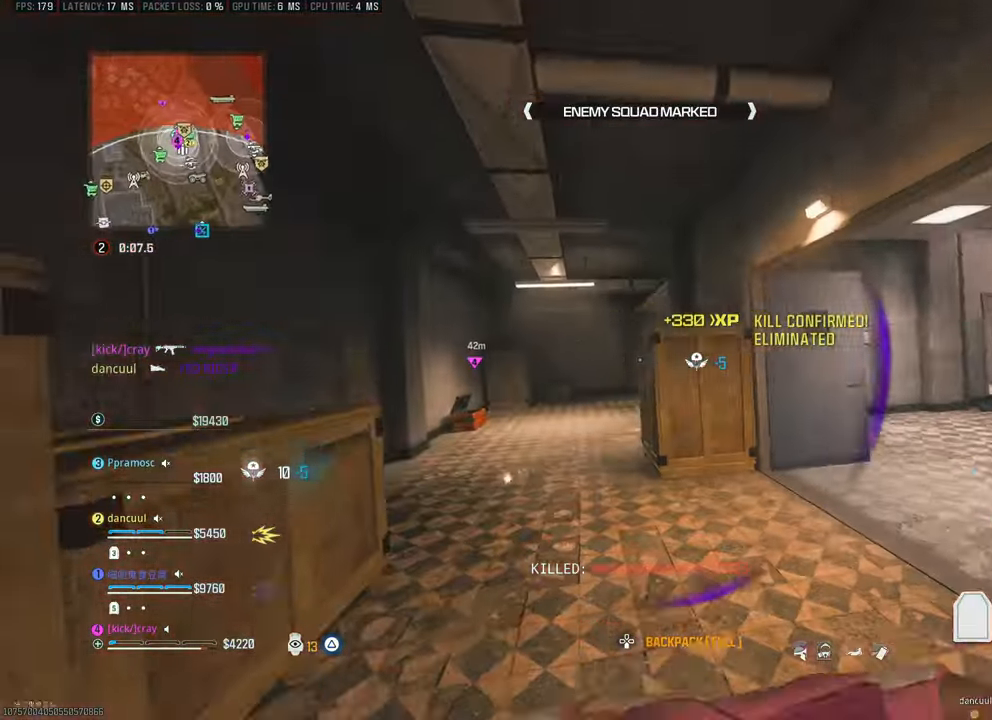
{"buttons": [], "left_stick": "up-right", "right_stick": "right", "events": [[50, "right_stick", "center"], [100, "left_stick", "up-left"], [100, "right_stick", "left"], [250, "left_stick", "up"], [266, "right_stick", "right"], [416, "left_stick", "up-right"]]}
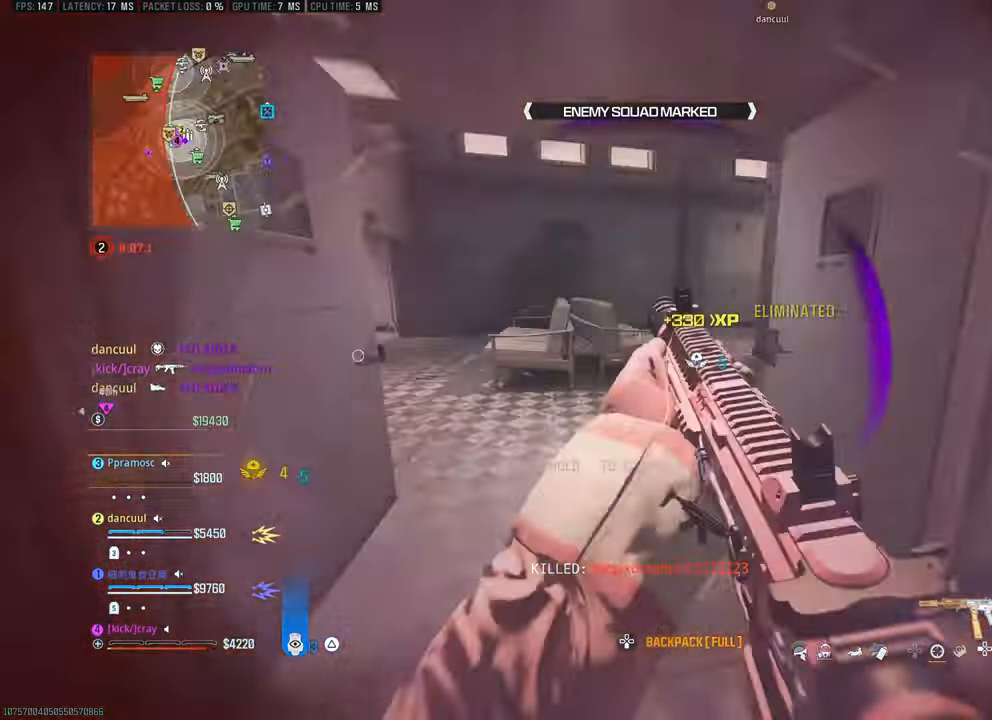
{"buttons": [], "left_stick": "up-right", "right_stick": "center", "events": [[166, "right_stick", "left"], [300, "right_stick", "down-left"], [466, "right_stick", "center"]]}